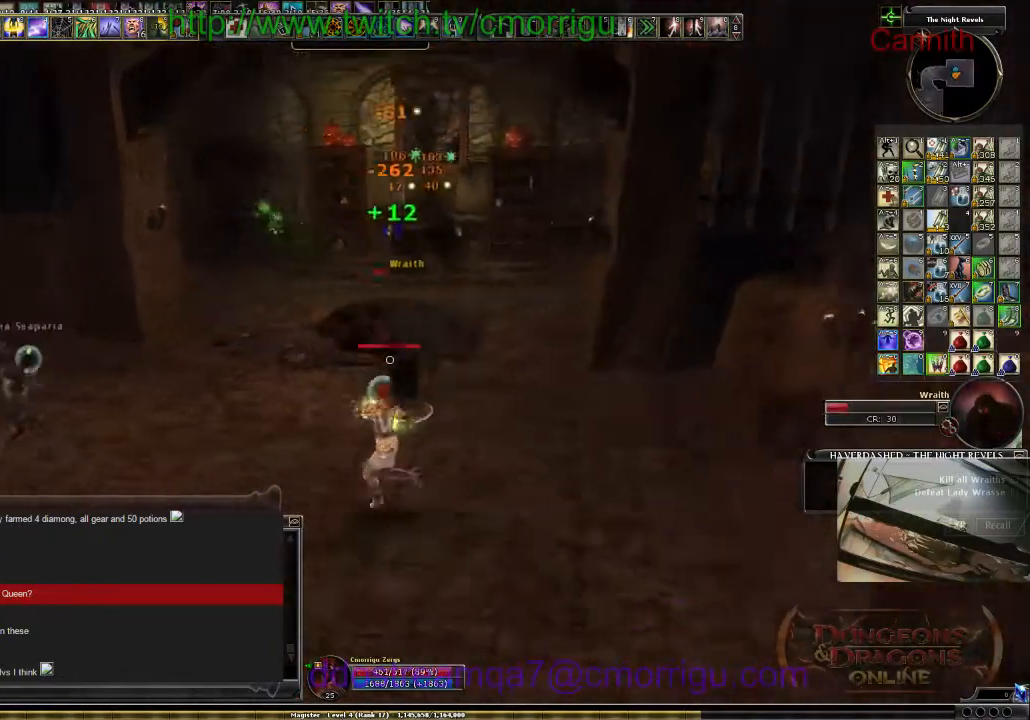
Gameplay with keyboard; each line is a JSON object with the keys held at the frame after it. "events" lists presses ("down") and releases ("up") of ".", "/", "0", "1", "2", "3", "4", "5", "6", "7", "8", "9", "a", "b", "backslash", "backspace", "c", "caps_lock", "comma", "ctrl_l", "ctrl_r", "d", "e", "equals", "escape", "f", "f1", "f10", "f11", "f12", "f2", "f3", "f4", "f5", "f6", "f7", "f8", "f9", "g", "h", "i", "j", "k", "l", "lbracket", "m", "minus", "n", "o", "p", "q", "quote", "r", "rbracket", "return", "s", "semicolon", "shift_l", "shift_r", "space", "t", "tab", "tilde", "u", "v", "w", "x", "y" and "z" between this image and that frame as [ms after this image, input, new state], when the widget could be followed in between. No other keys are recorded. Mouse input is not recorded.
{"keys": ["a", "s"], "events": [[234, "a", "down"], [300, "s", "down"]]}
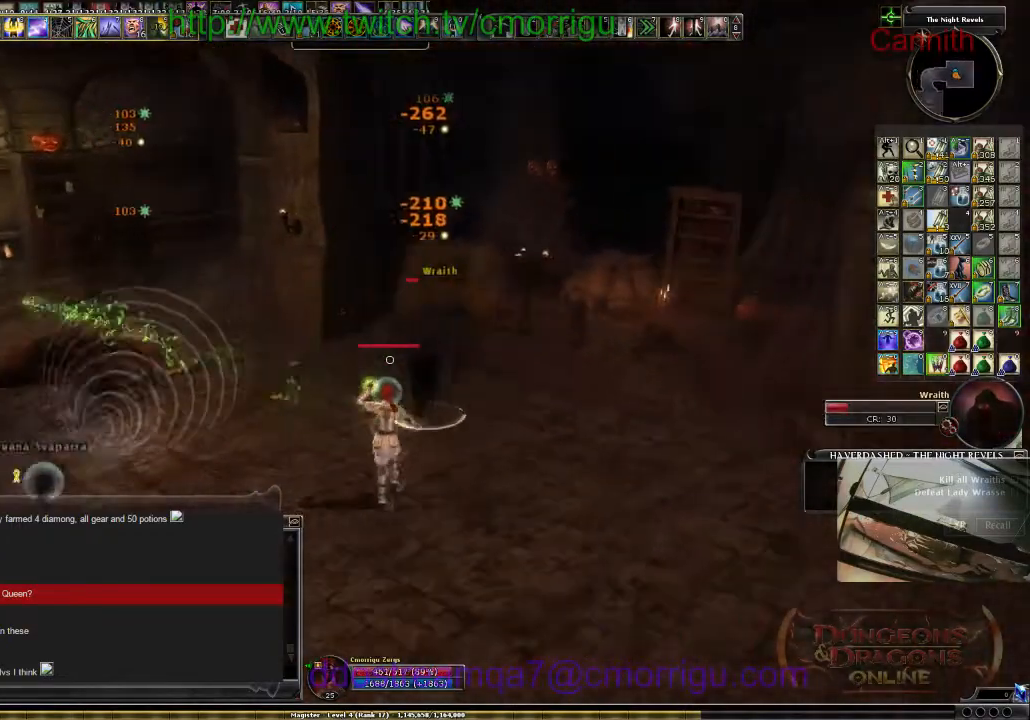
{"keys": ["a", "s"], "events": []}
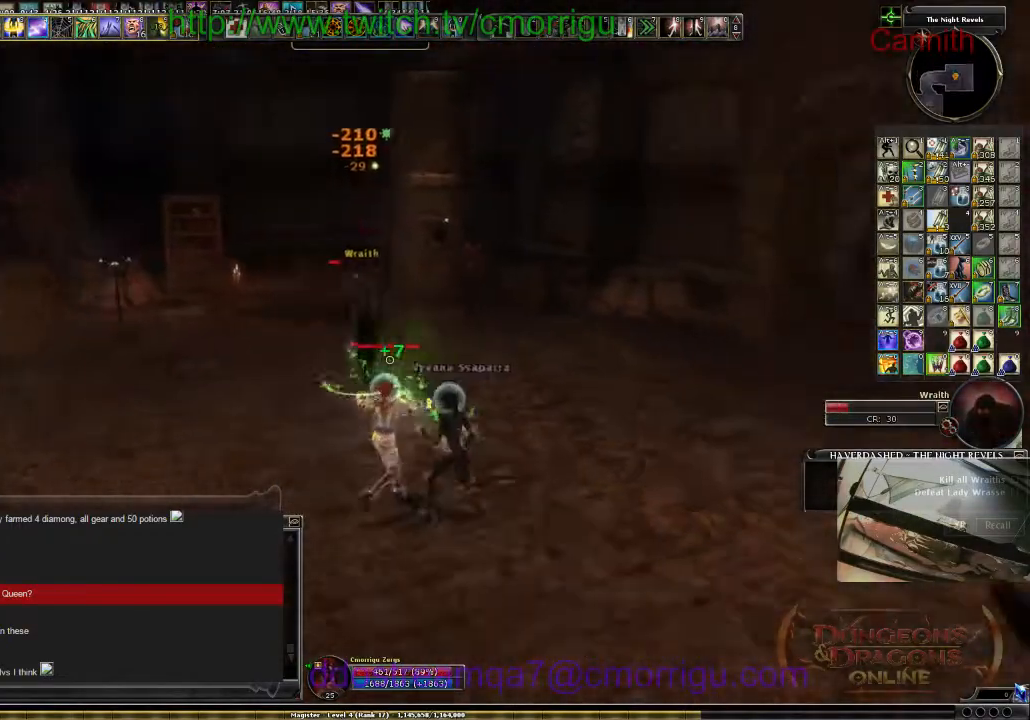
{"keys": ["a"], "events": [[234, "s", "up"]]}
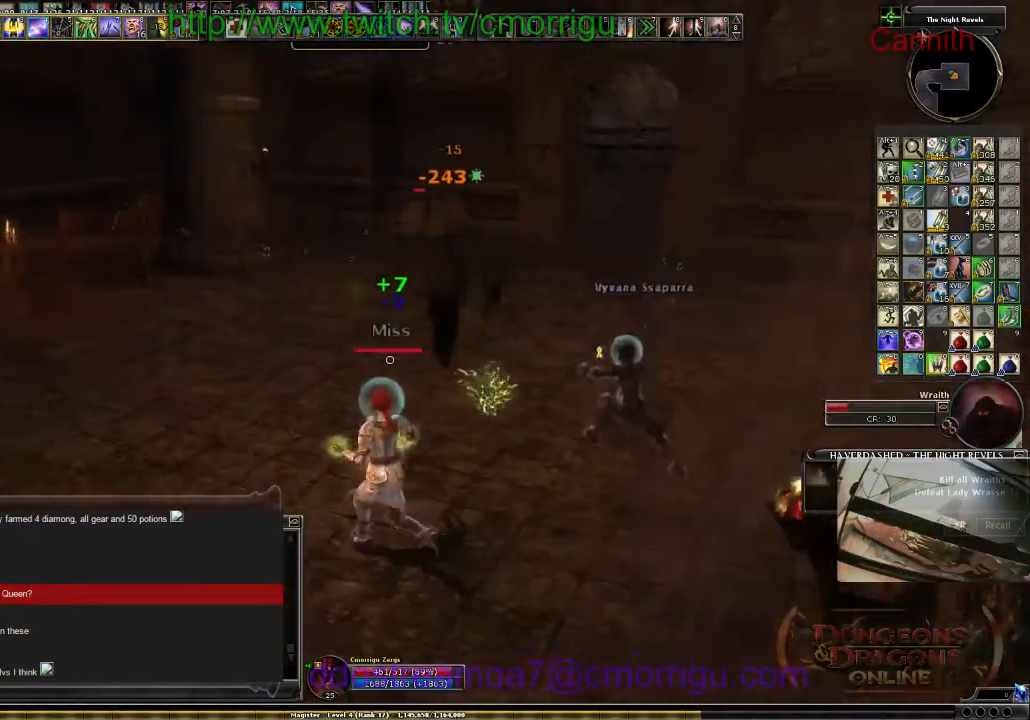
{"keys": [], "events": [[167, "a", "up"]]}
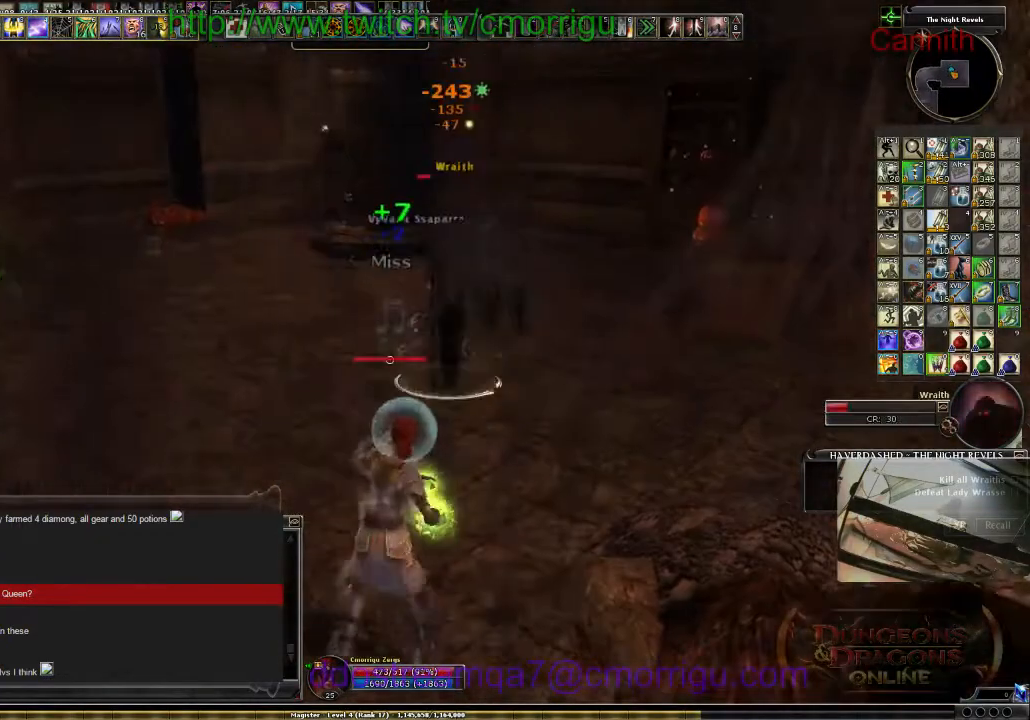
{"keys": ["d", "s"], "events": [[34, "d", "down"], [134, "s", "down"]]}
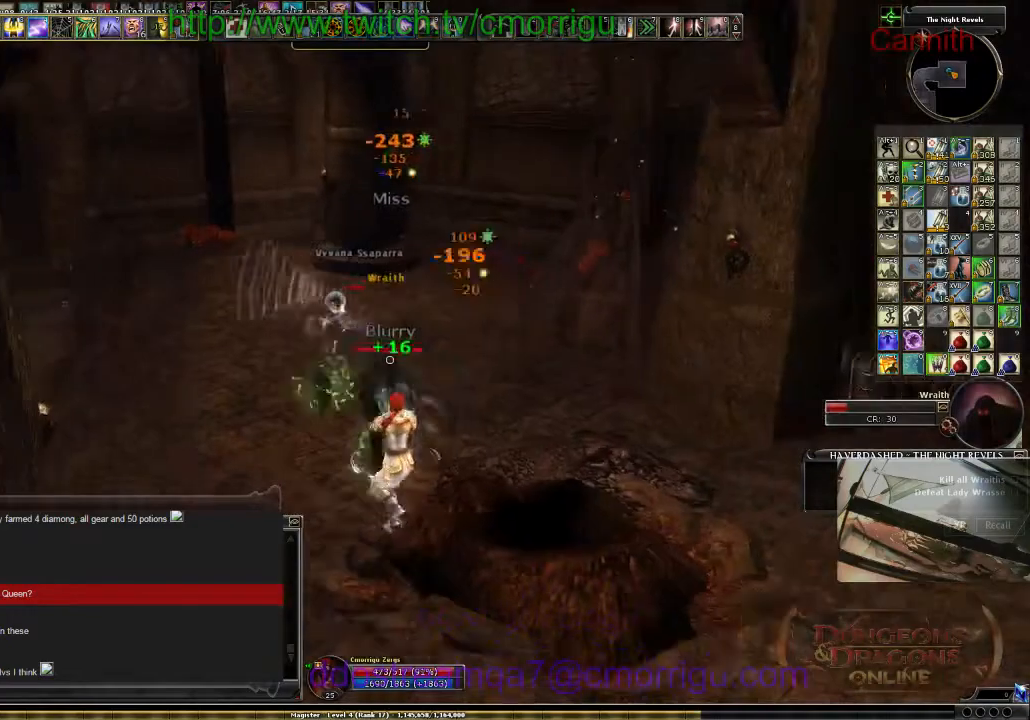
{"keys": [], "events": [[134, "d", "up"], [300, "s", "up"]]}
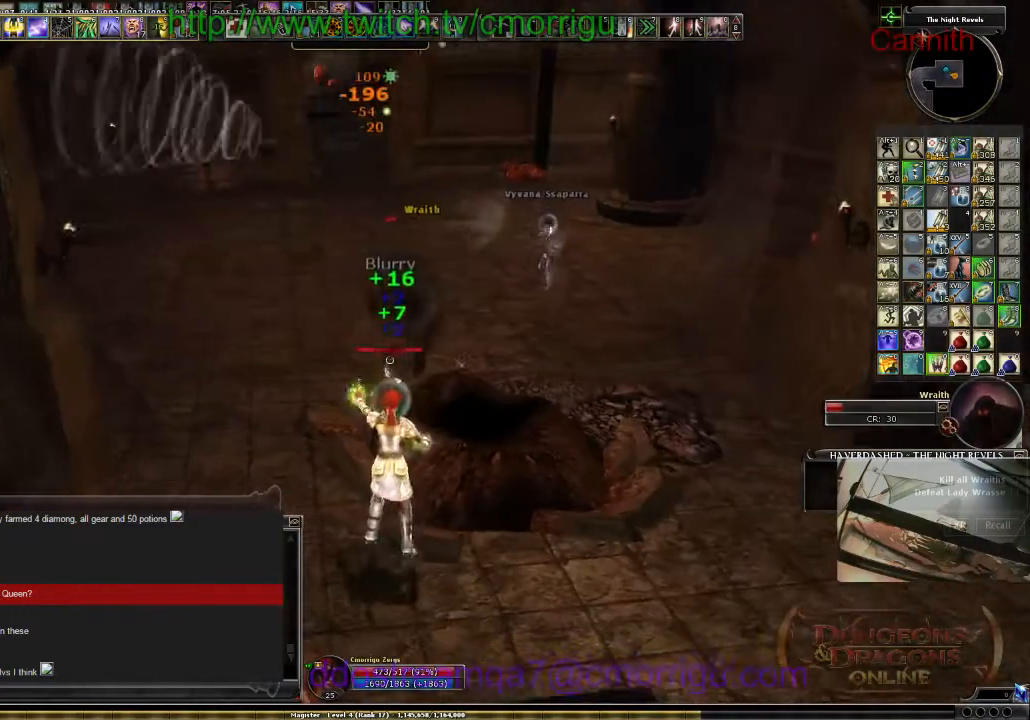
{"keys": ["d", "s"], "events": [[300, "s", "down"], [434, "d", "down"]]}
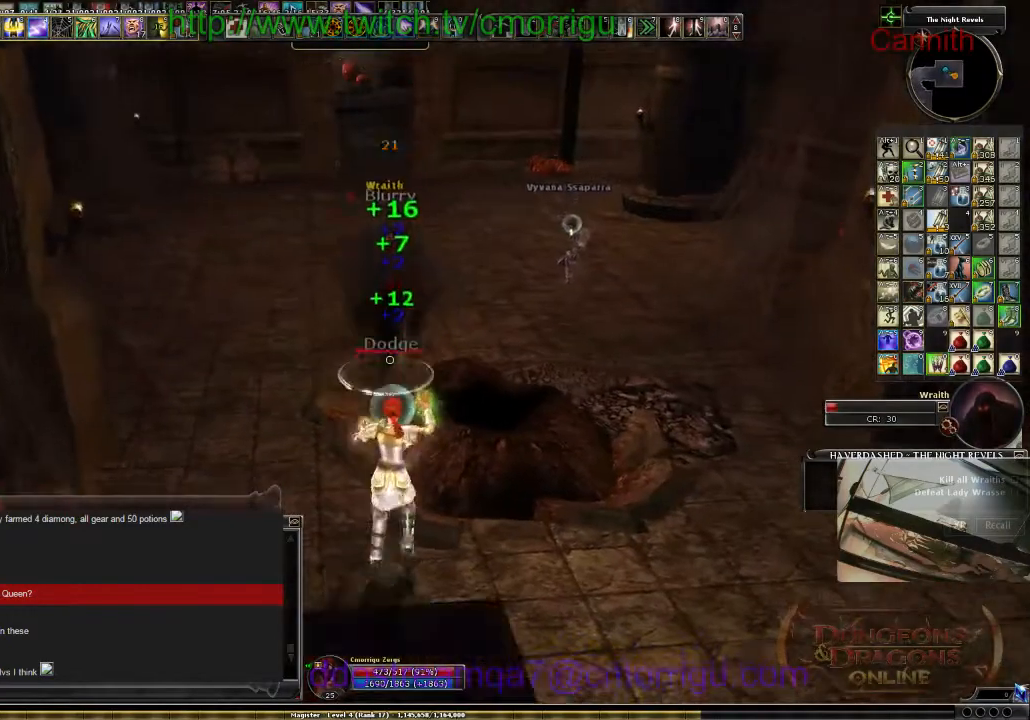
{"keys": [], "events": [[134, "d", "up"], [167, "s", "up"]]}
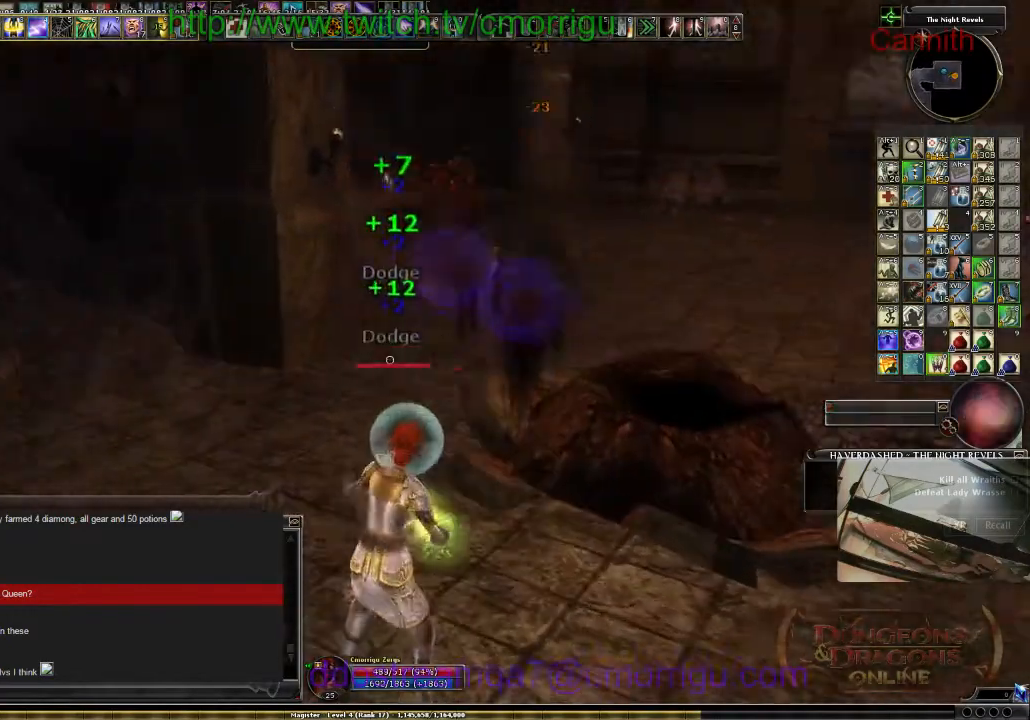
{"keys": ["s"], "events": [[500, "s", "down"]]}
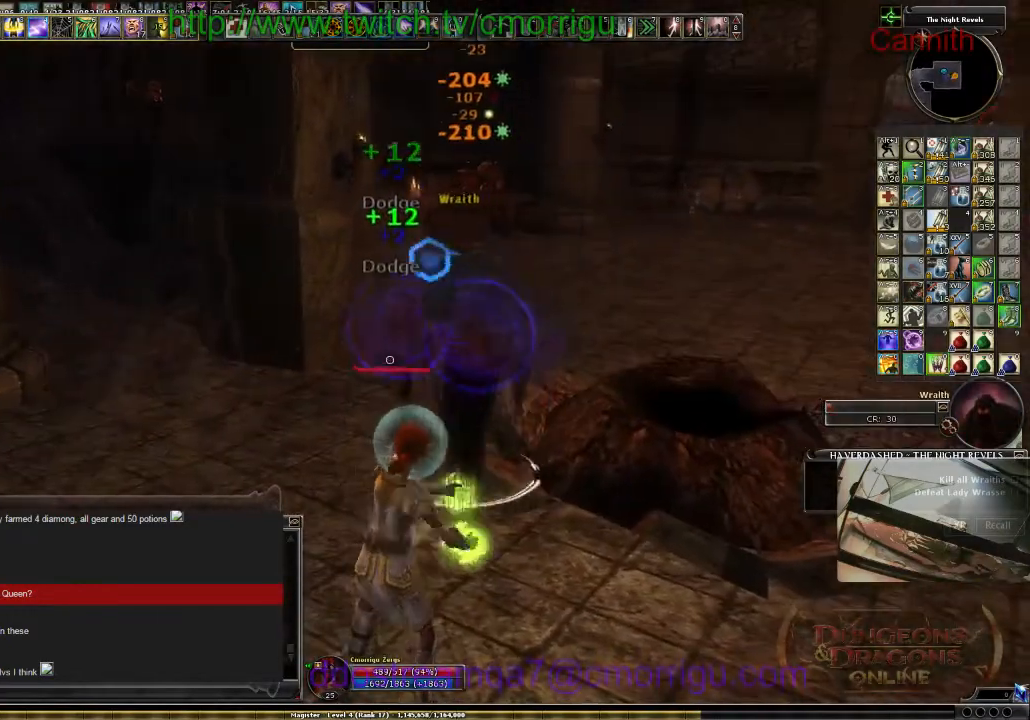
{"keys": [], "events": [[200, "s", "up"]]}
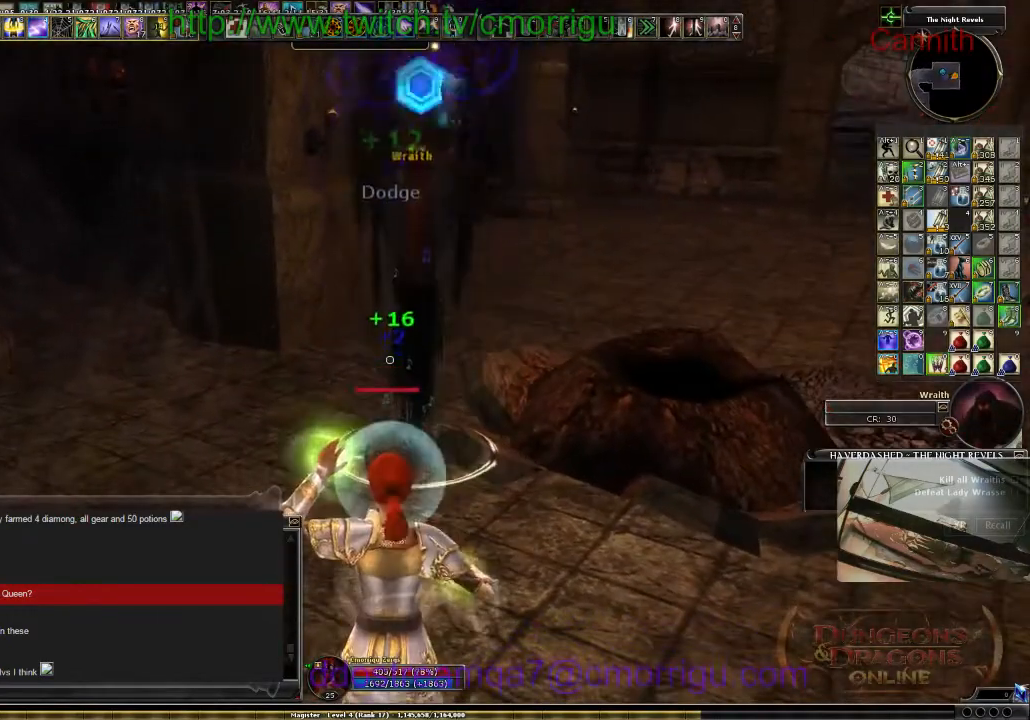
{"keys": ["w"], "events": [[434, "w", "down"]]}
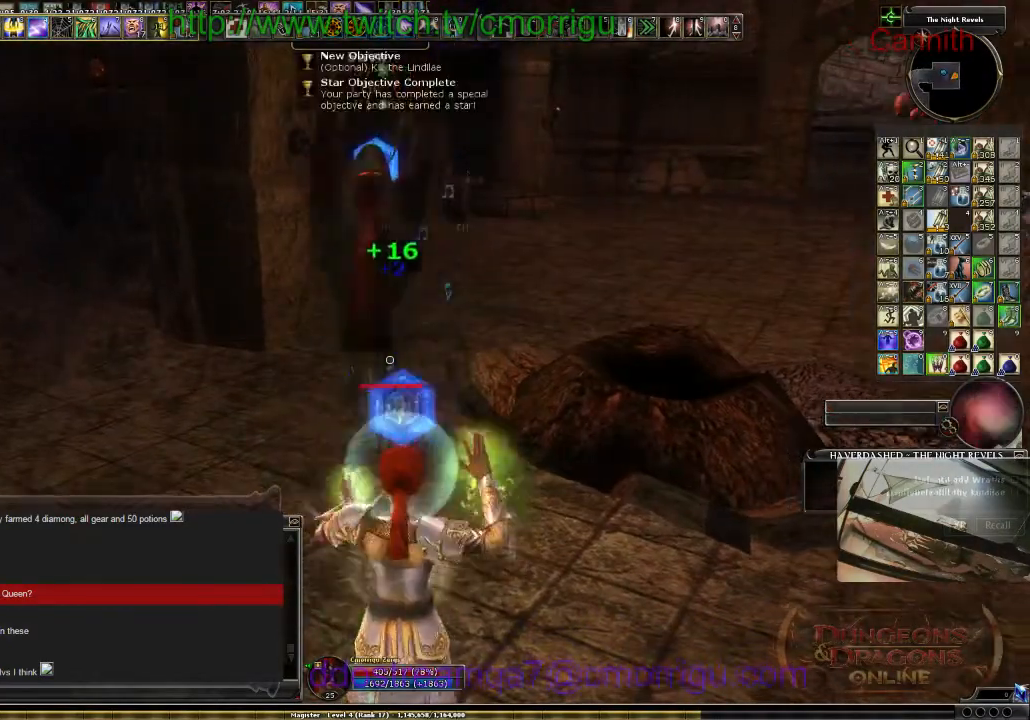
{"keys": [], "events": [[200, "w", "up"]]}
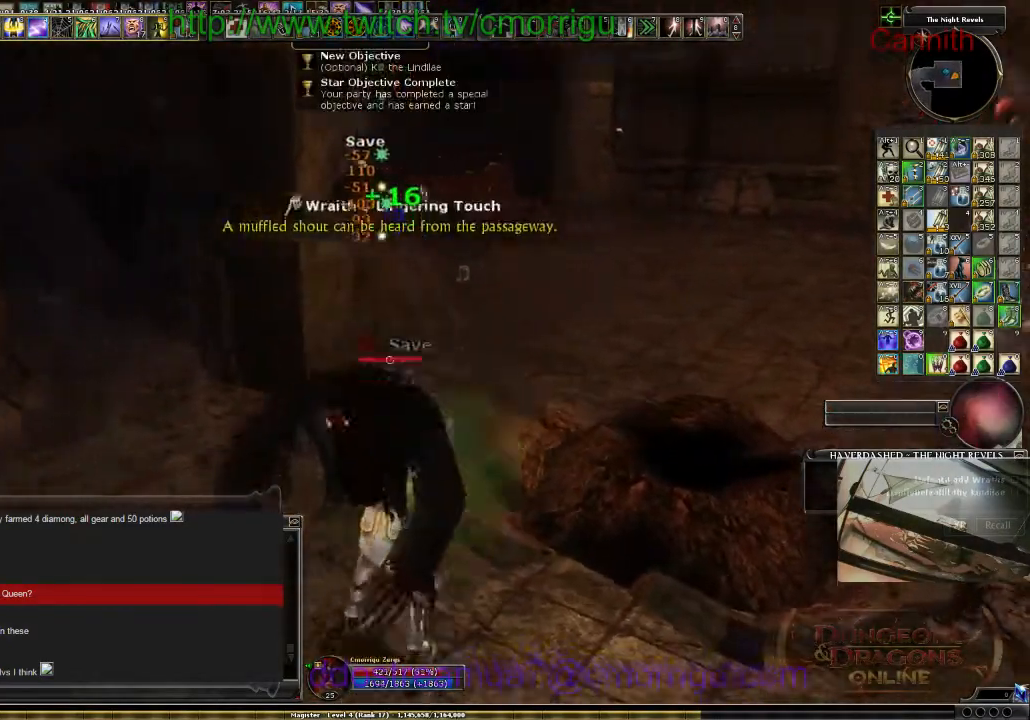
{"keys": [], "events": [[67, "d", "down"], [334, "d", "up"]]}
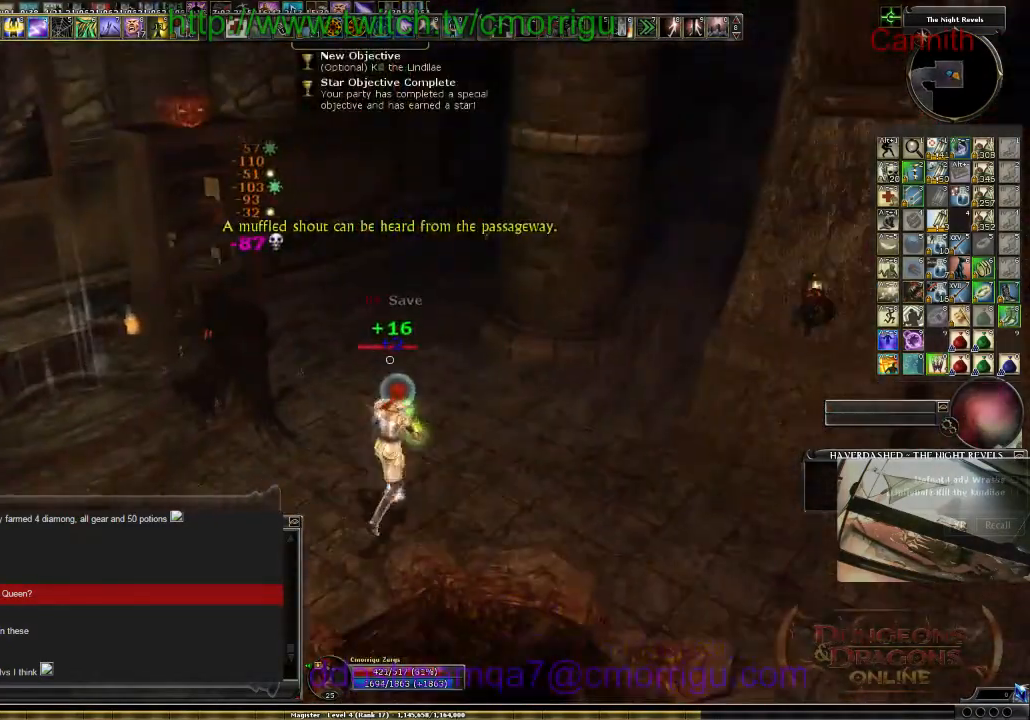
{"keys": [], "events": [[167, "w", "down"], [400, "w", "up"]]}
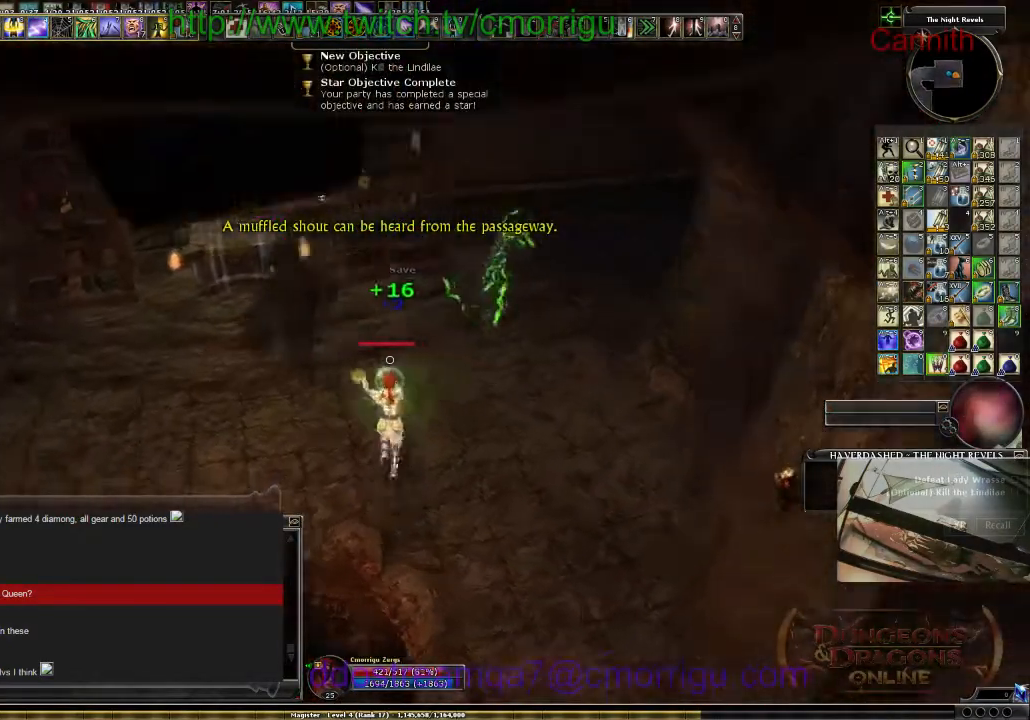
{"keys": [], "events": []}
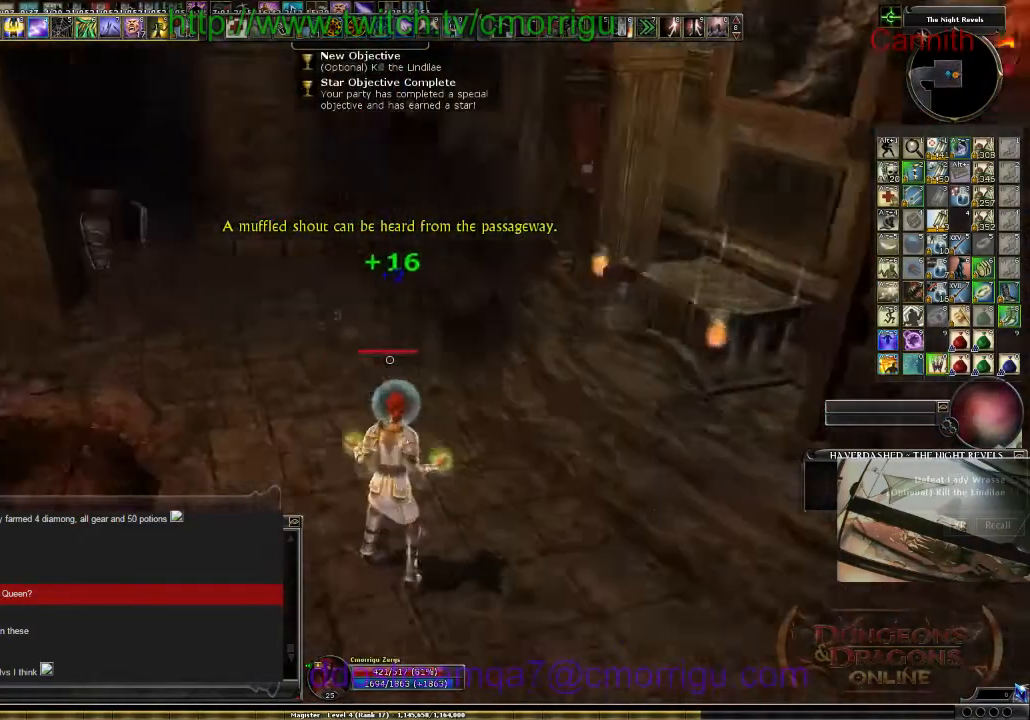
{"keys": ["w"], "events": [[200, "w", "down"]]}
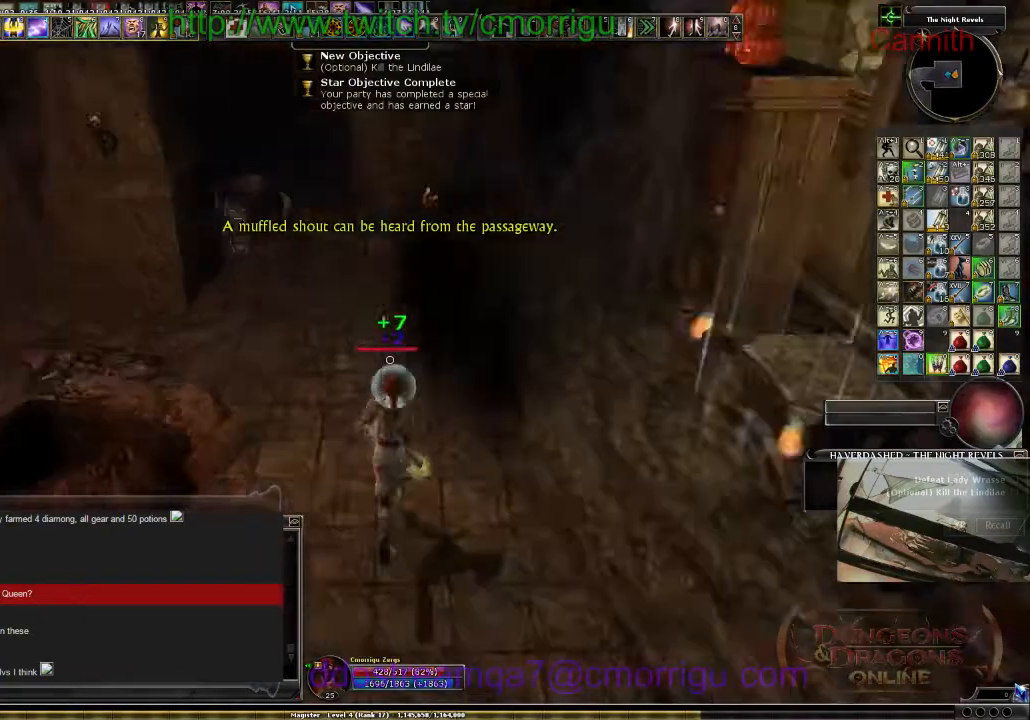
{"keys": [], "events": [[267, "w", "up"]]}
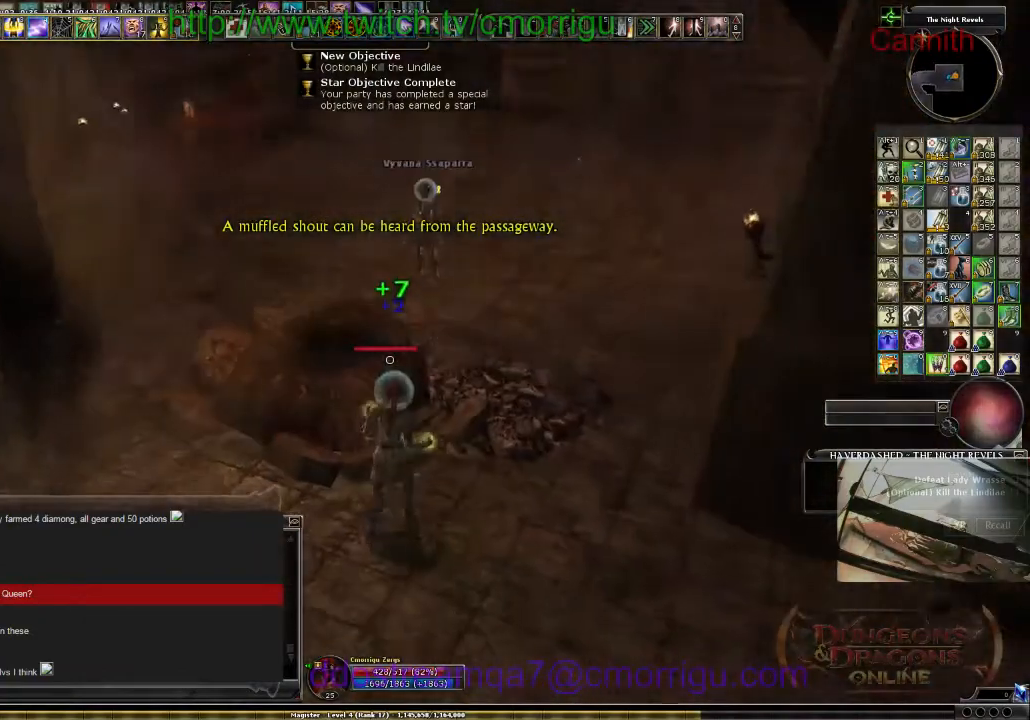
{"keys": [], "events": []}
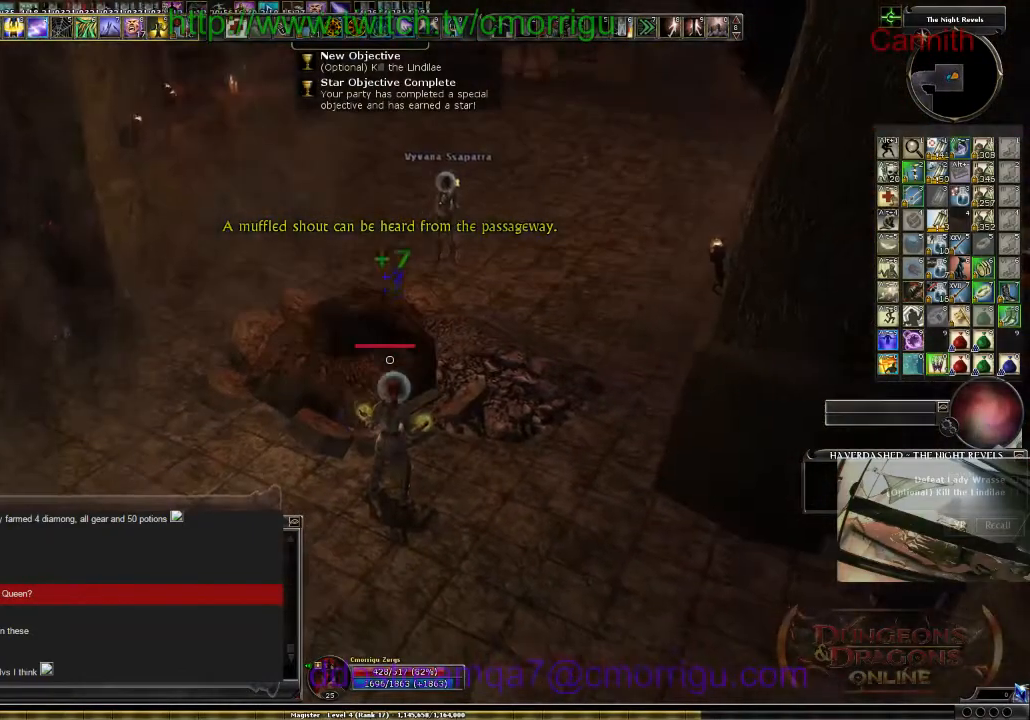
{"keys": [], "events": []}
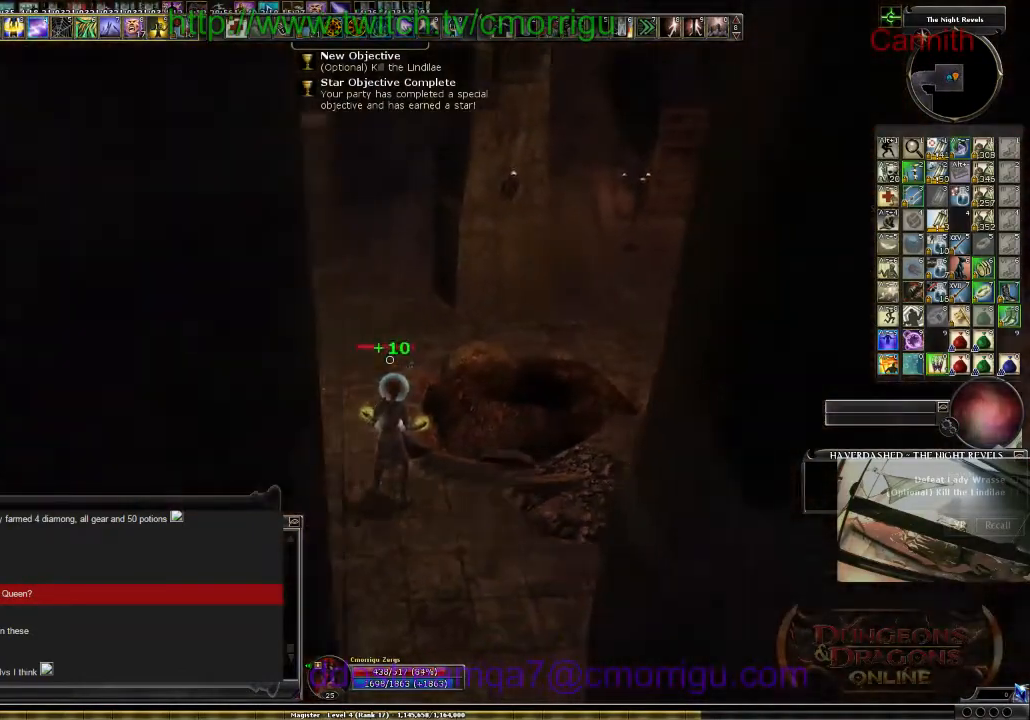
{"keys": [], "events": []}
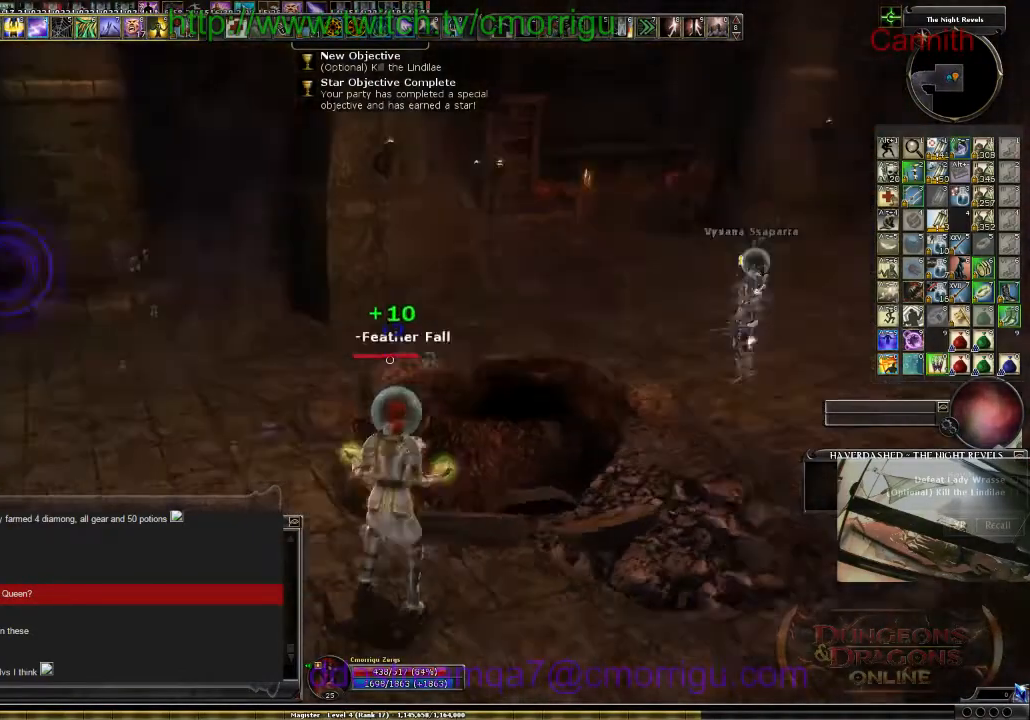
{"keys": [], "events": []}
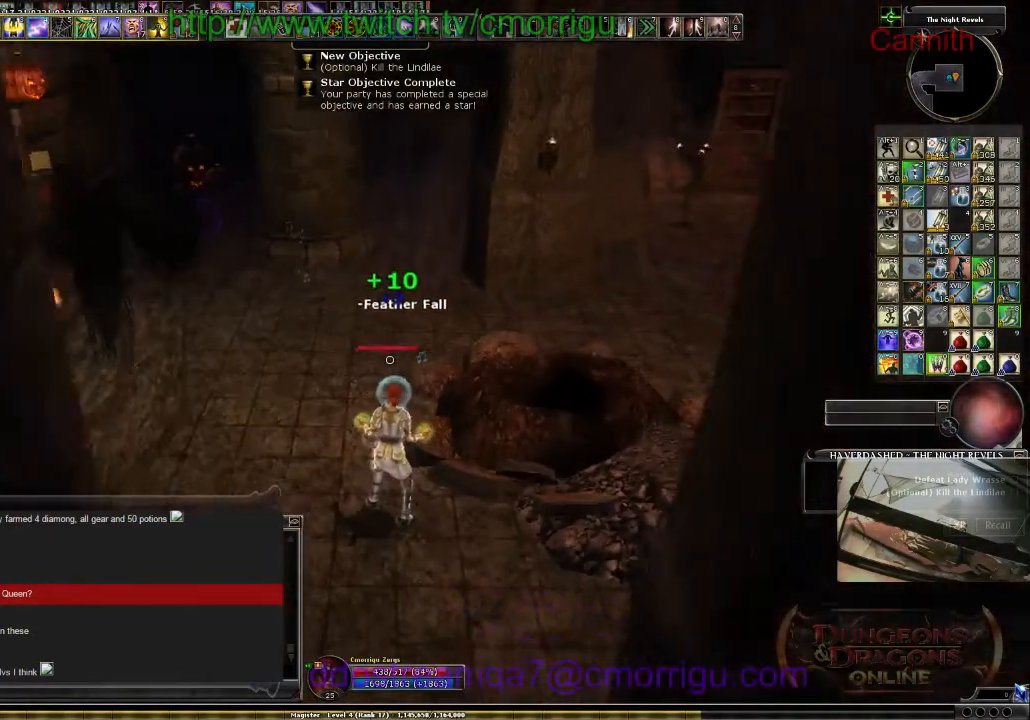
{"keys": [], "events": []}
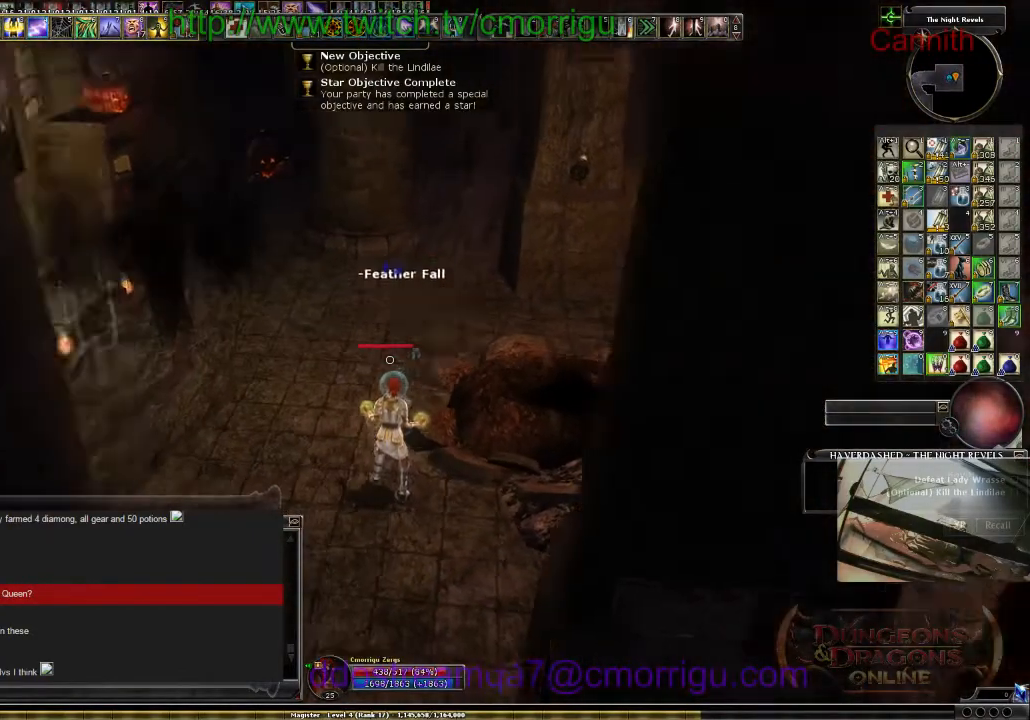
{"keys": [], "events": [[34, "w", "down"], [300, "d", "down"], [434, "w", "up"], [500, "d", "up"]]}
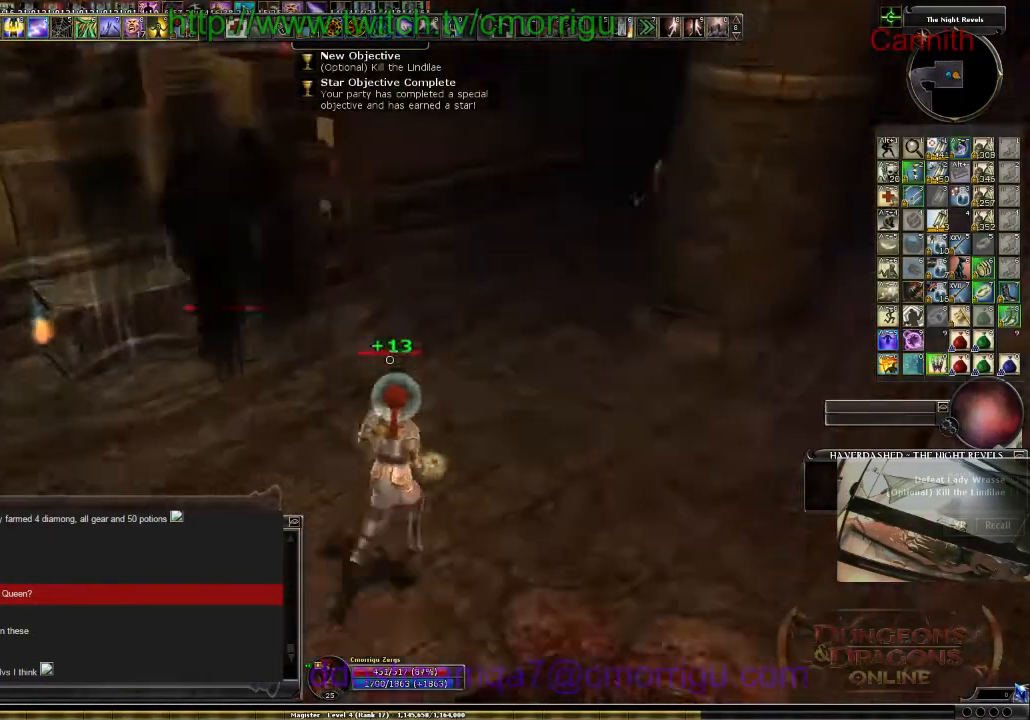
{"keys": [], "events": []}
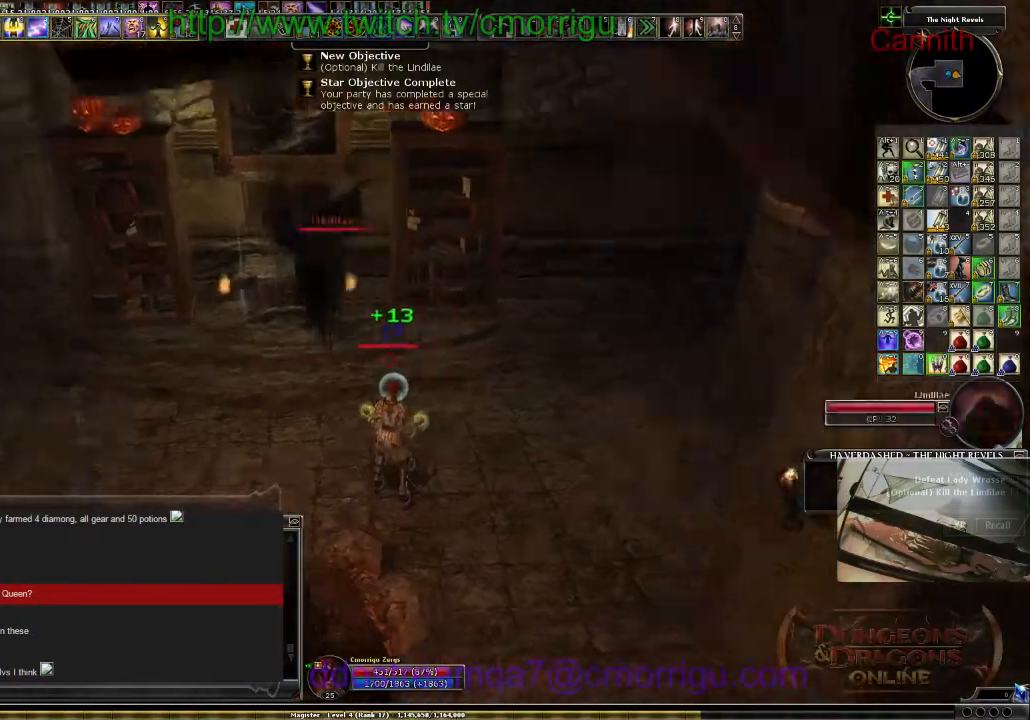
{"keys": ["a", "s"], "events": [[434, "a", "down"], [467, "s", "down"]]}
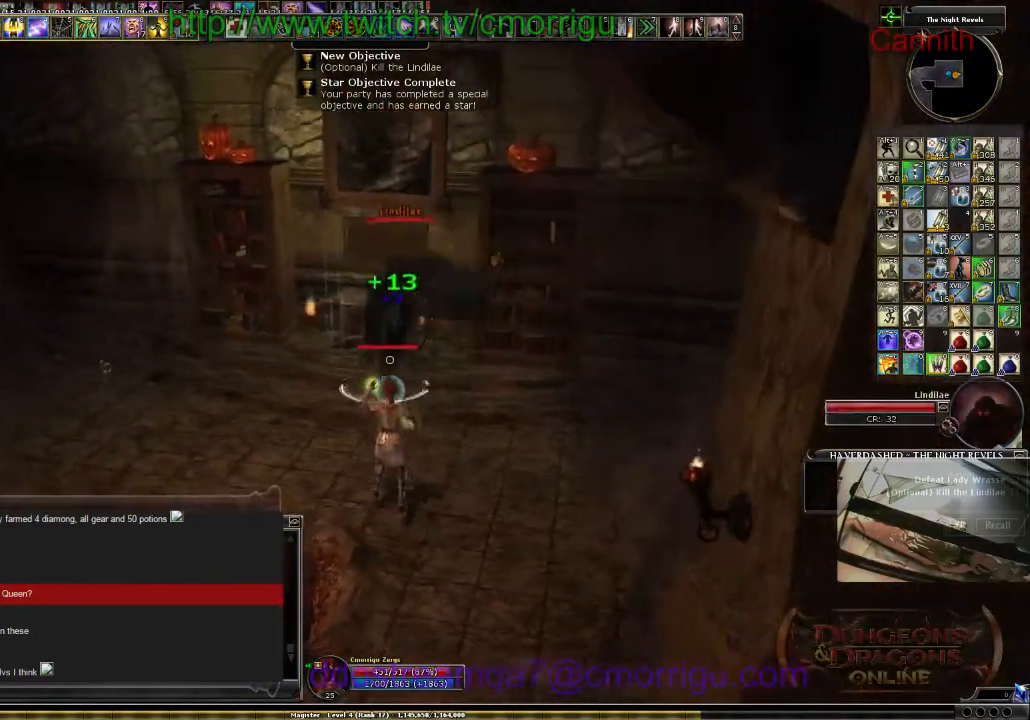
{"keys": ["s"], "events": [[234, "a", "up"]]}
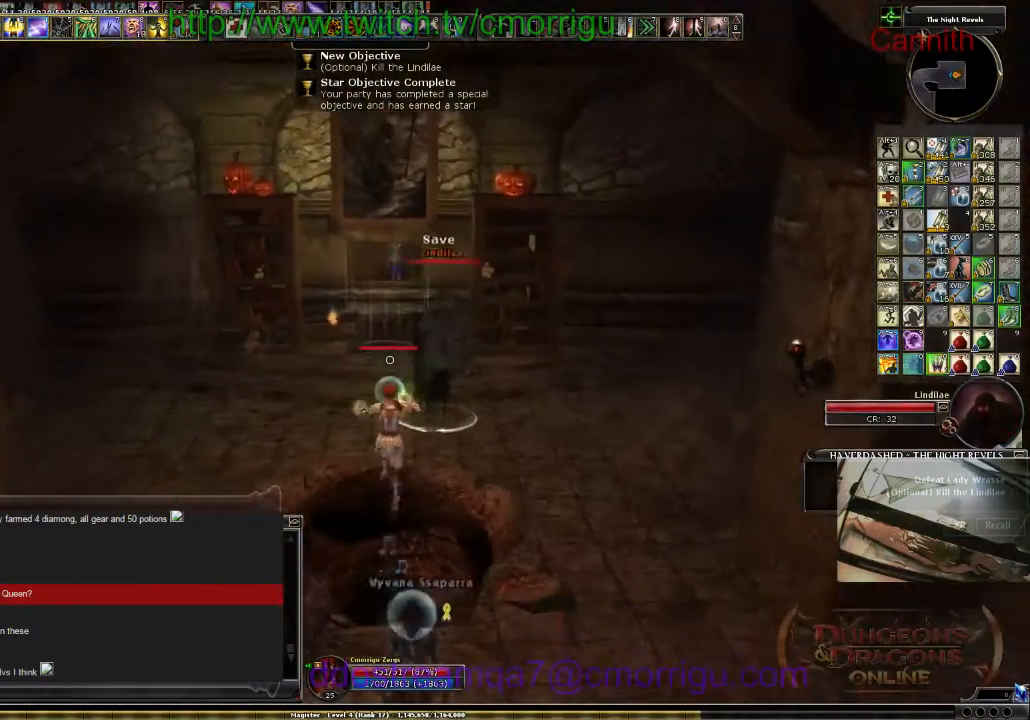
{"keys": ["s"], "events": []}
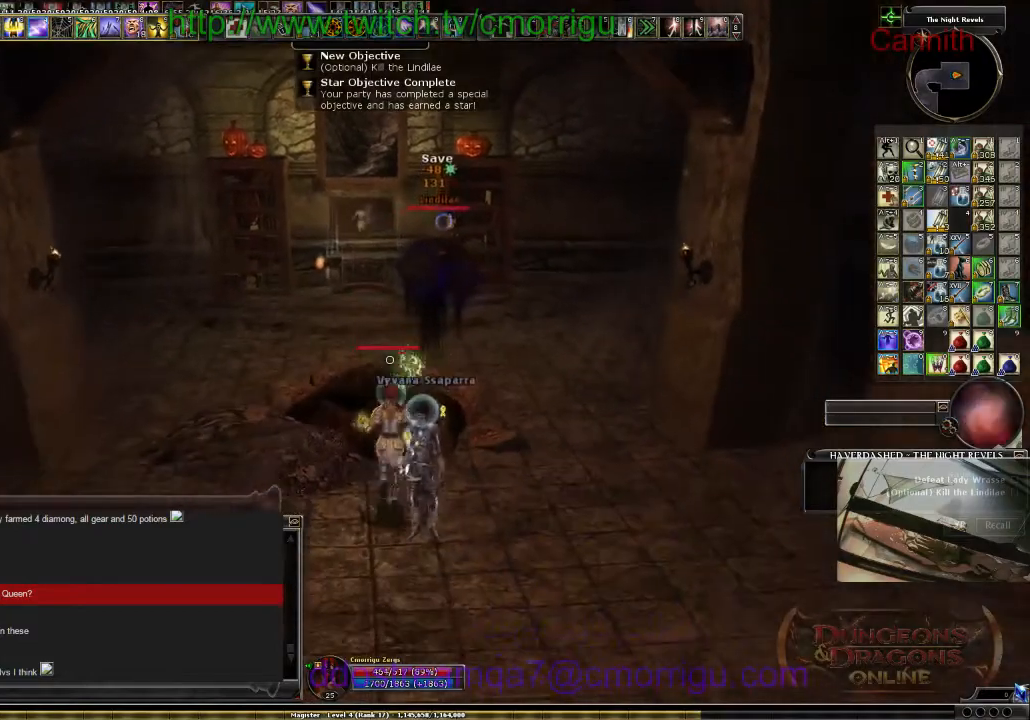
{"keys": [], "events": [[300, "s", "up"]]}
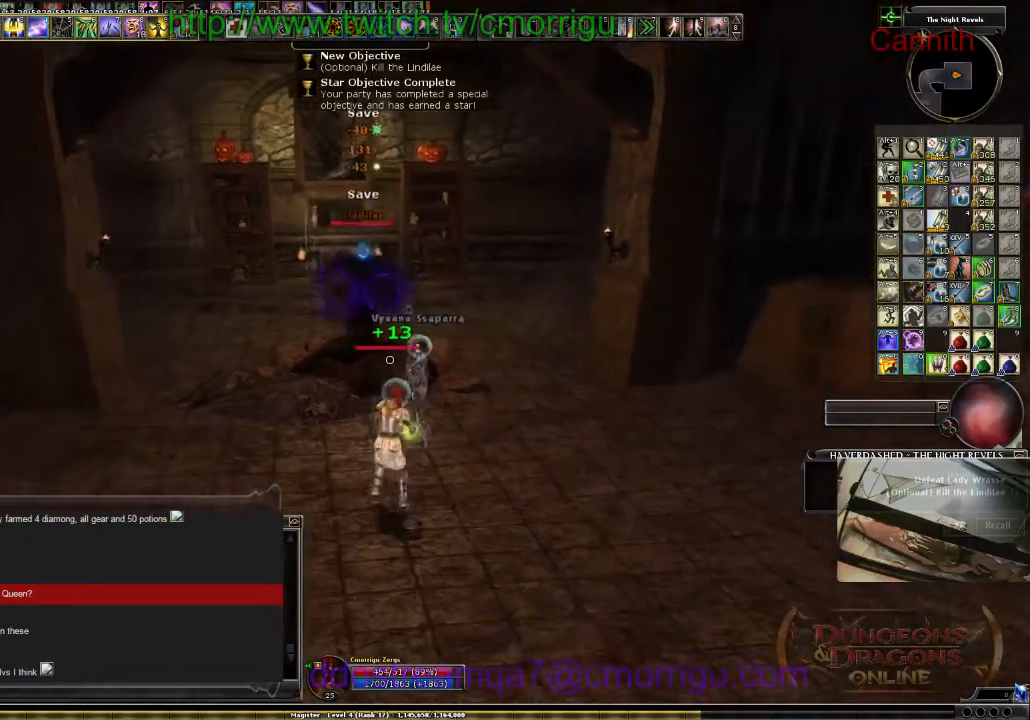
{"keys": ["a", "s"], "events": [[167, "d", "down"], [267, "d", "up"], [334, "s", "down"], [400, "a", "down"]]}
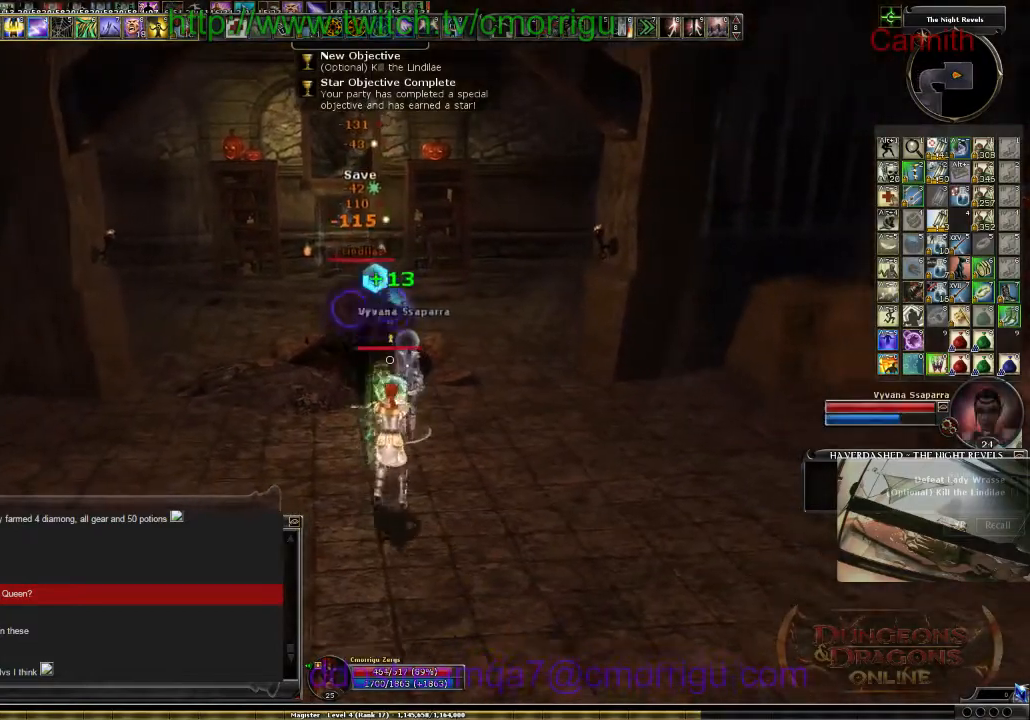
{"keys": ["a"], "events": [[34, "s", "up"]]}
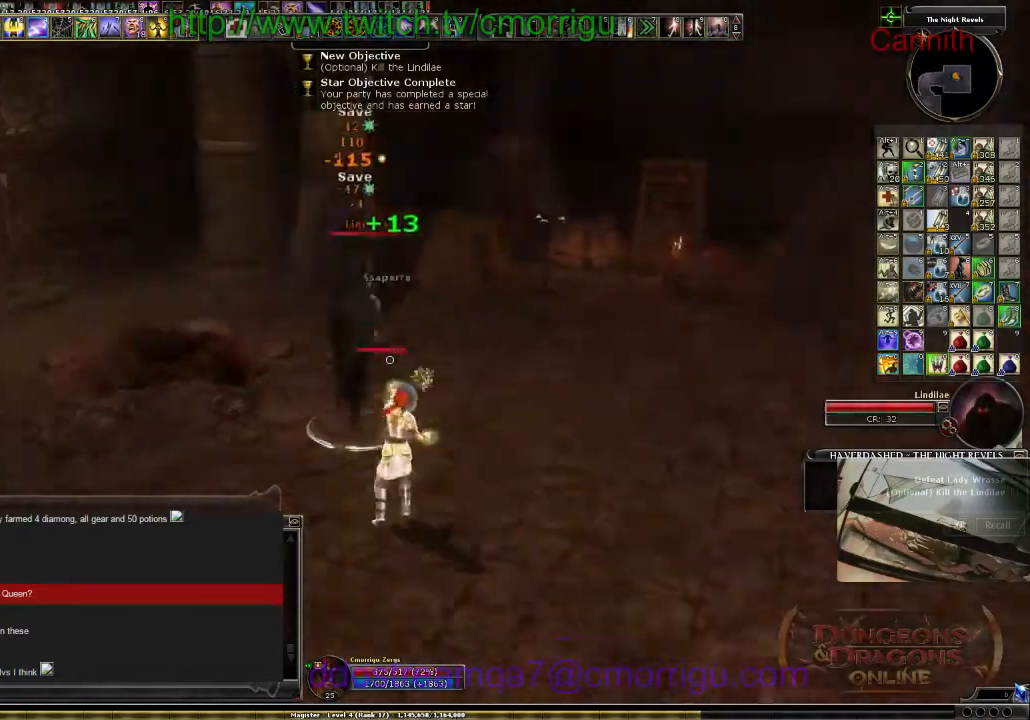
{"keys": ["a"], "events": []}